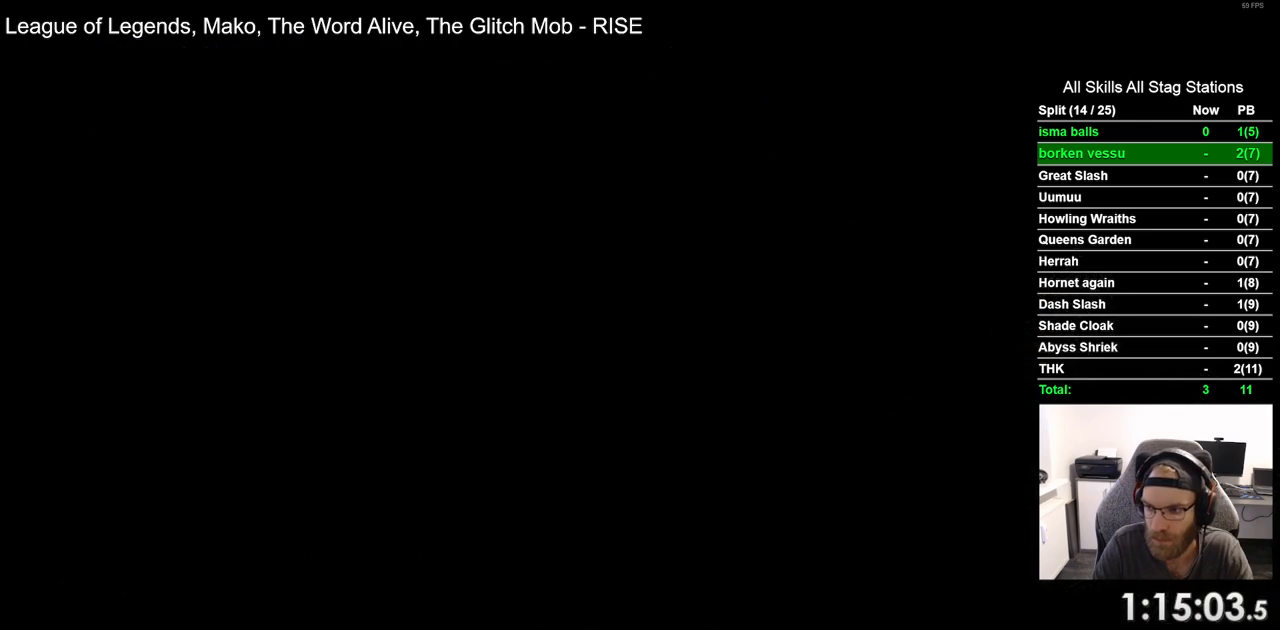
Gameplay with a controller (PlayStation layout); each line is a JSON object with the inputs held at the frame after it (dt_ms = milliseconds from this image to that frame). "events" lists button and stick changes between this image and that frame as [ms after this image, input, new state], when the widget could be followed in between.
{"dt_ms": 500, "buttons": ["DPAD_LEFT"], "left_stick": "center", "right_stick": "center", "events": []}
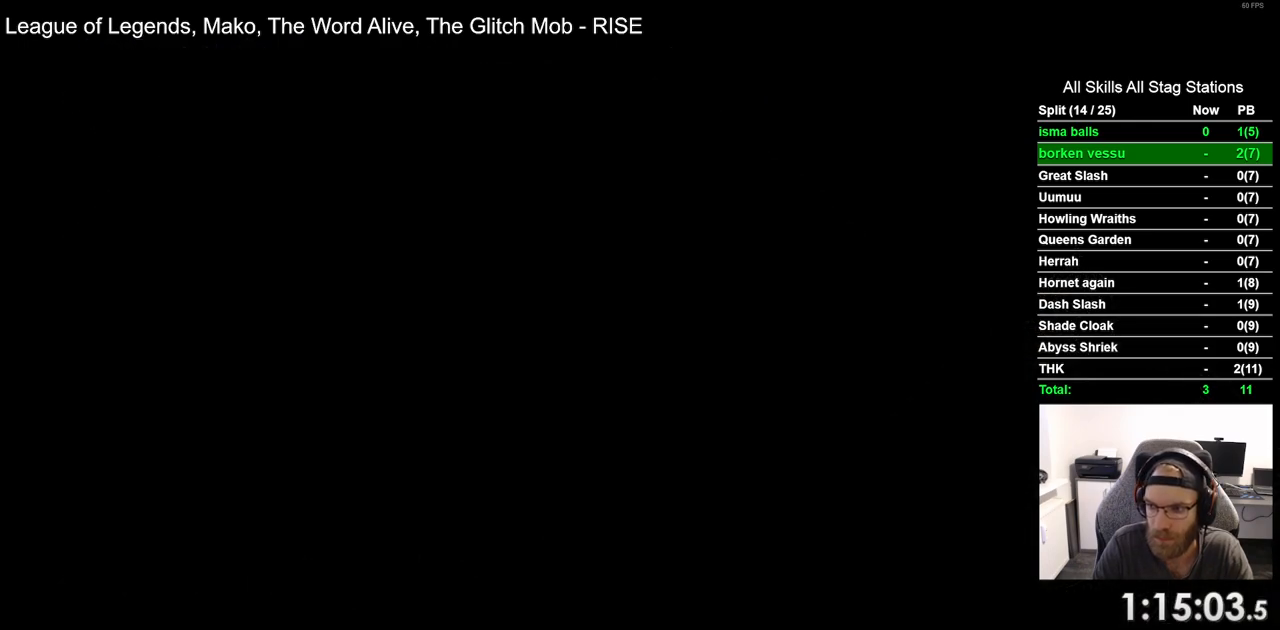
{"dt_ms": 500, "buttons": ["DPAD_LEFT"], "left_stick": "center", "right_stick": "center", "events": []}
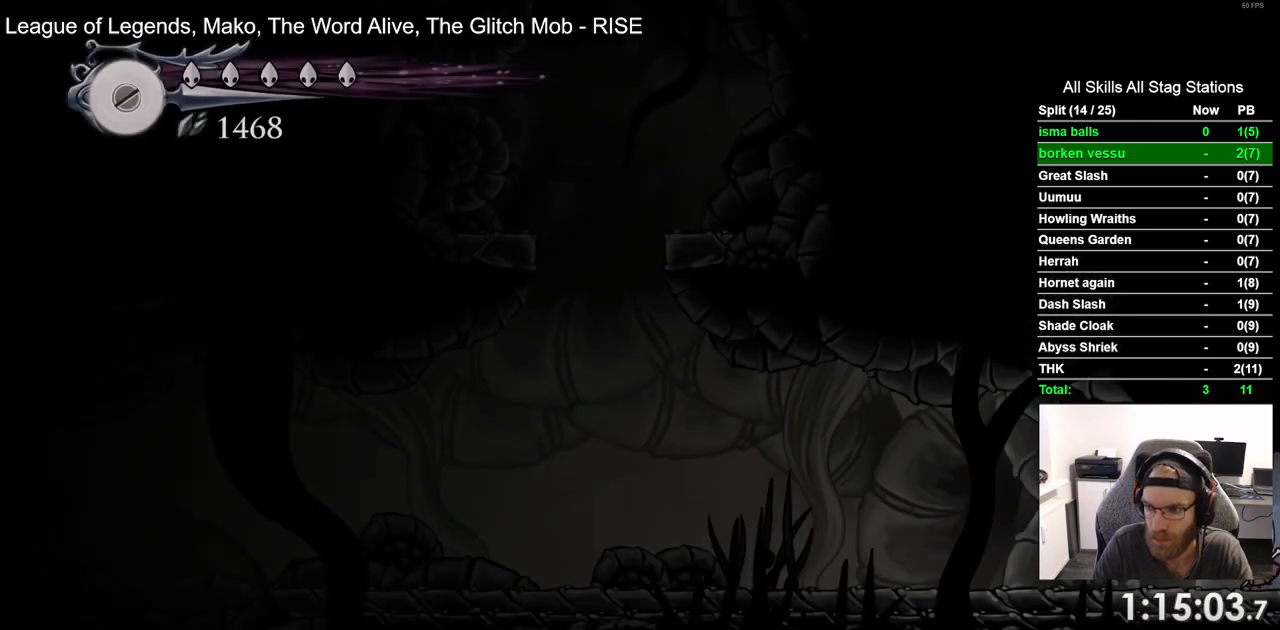
{"dt_ms": 500, "buttons": [], "left_stick": "center", "right_stick": "center", "events": [[233, "DPAD_LEFT", "up"]]}
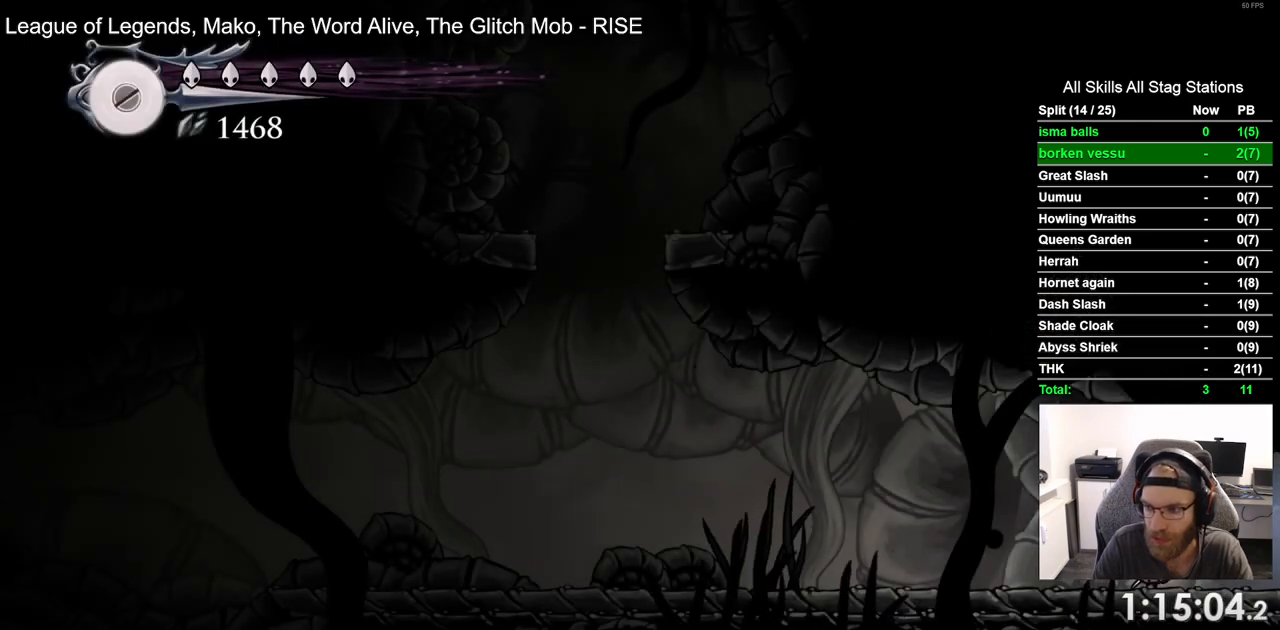
{"dt_ms": 500, "buttons": [], "left_stick": "center", "right_stick": "center", "events": []}
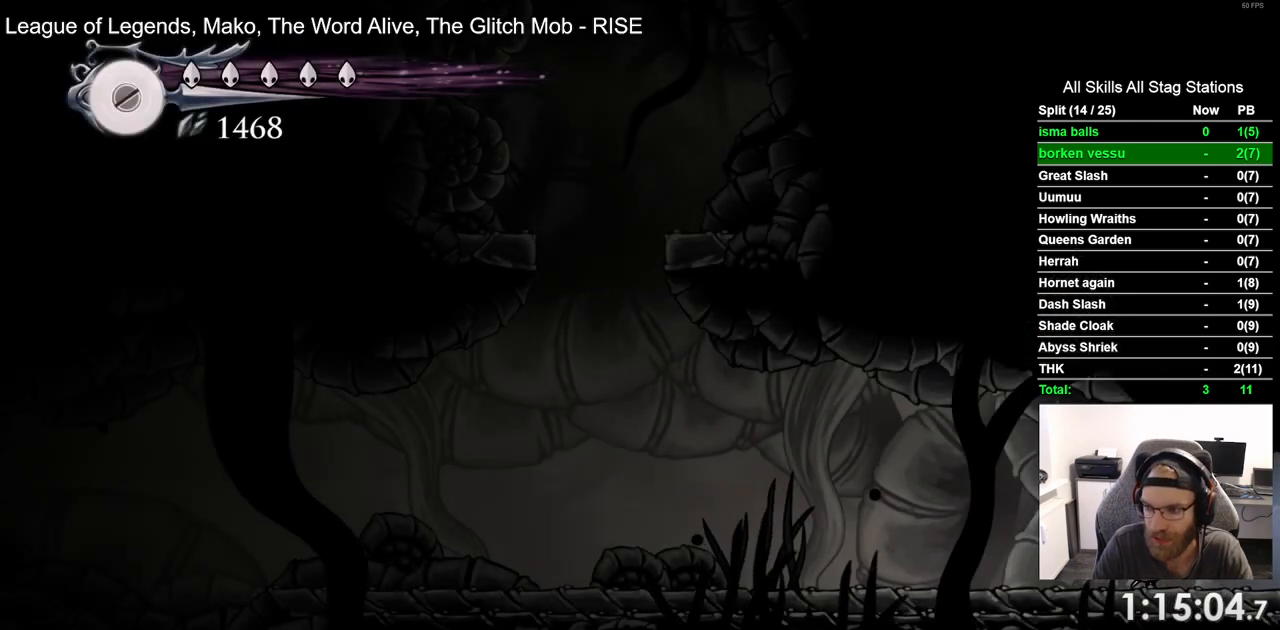
{"dt_ms": 500, "buttons": [], "left_stick": "center", "right_stick": "center", "events": []}
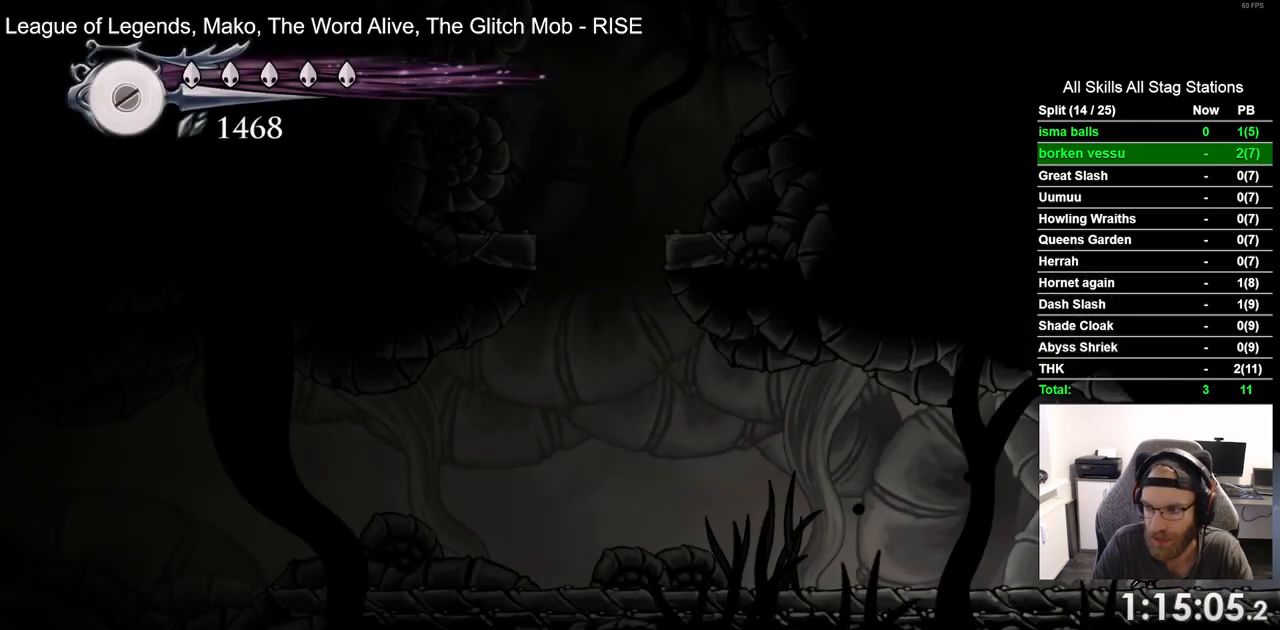
{"dt_ms": 500, "buttons": [], "left_stick": "center", "right_stick": "center", "events": []}
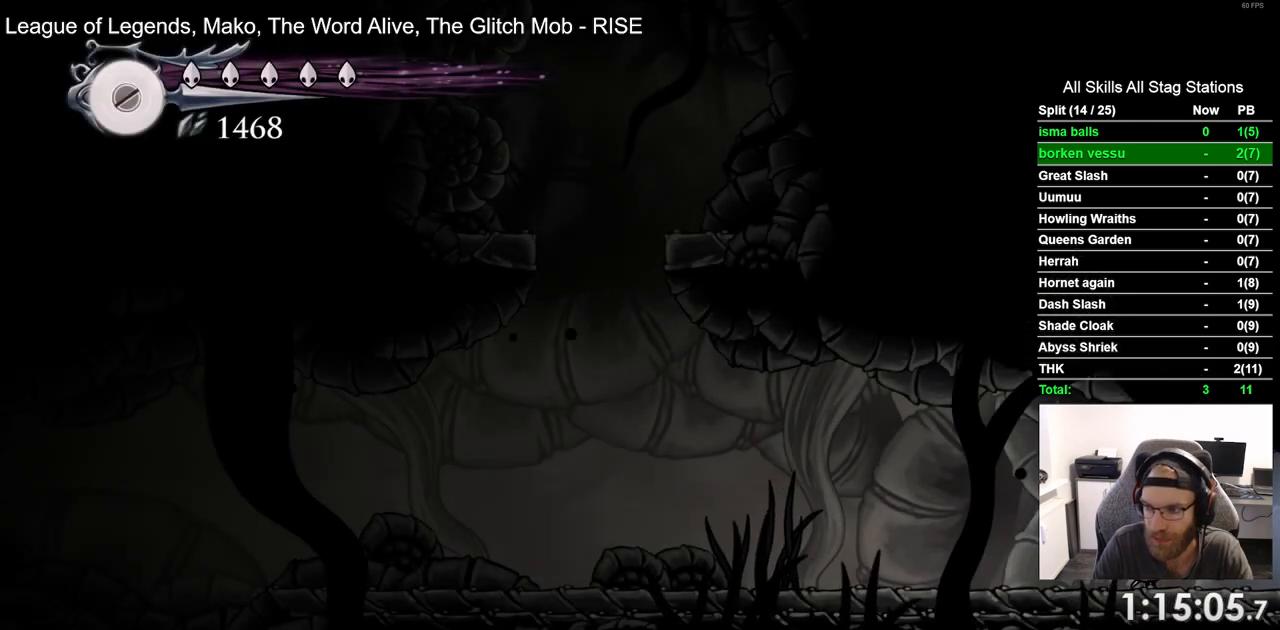
{"dt_ms": 500, "buttons": [], "left_stick": "center", "right_stick": "center", "events": []}
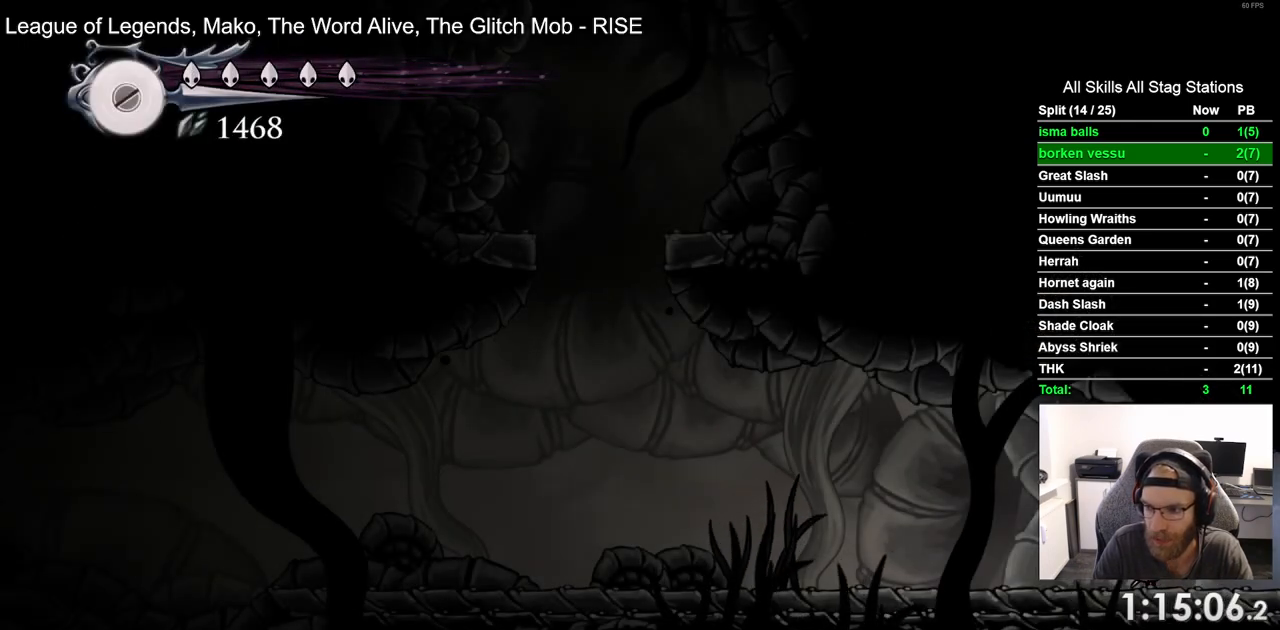
{"dt_ms": 500, "buttons": ["R2", "DPAD_LEFT"], "left_stick": "center", "right_stick": "center", "events": [[133, "DPAD_LEFT", "down"], [400, "R2", "down"]]}
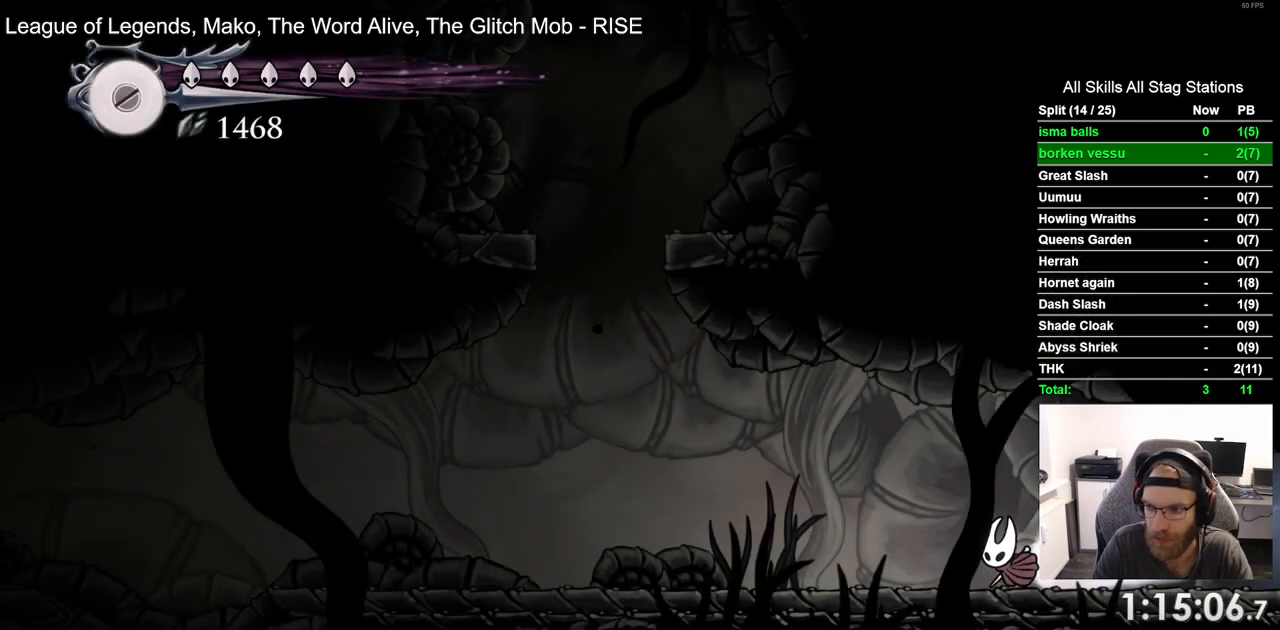
{"dt_ms": 500, "buttons": ["DPAD_LEFT"], "left_stick": "center", "right_stick": "center", "events": [[150, "R2", "up"]]}
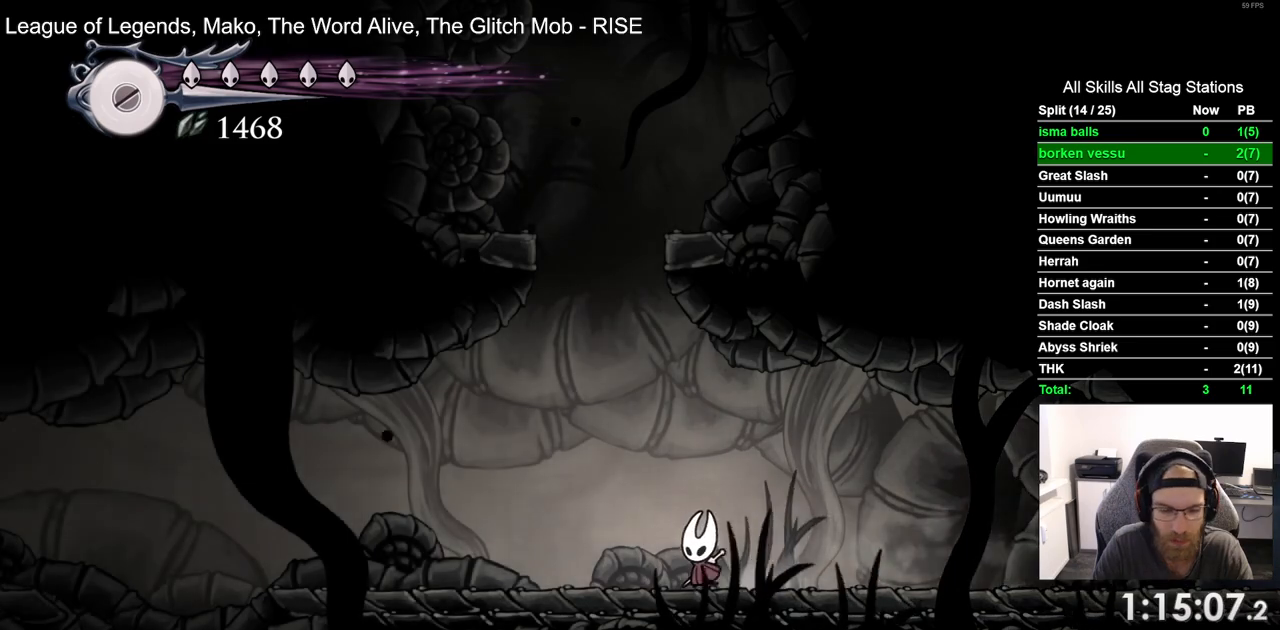
{"dt_ms": 500, "buttons": ["DPAD_LEFT"], "left_stick": "center", "right_stick": "center", "events": [[17, "R2", "down"], [217, "R2", "up"]]}
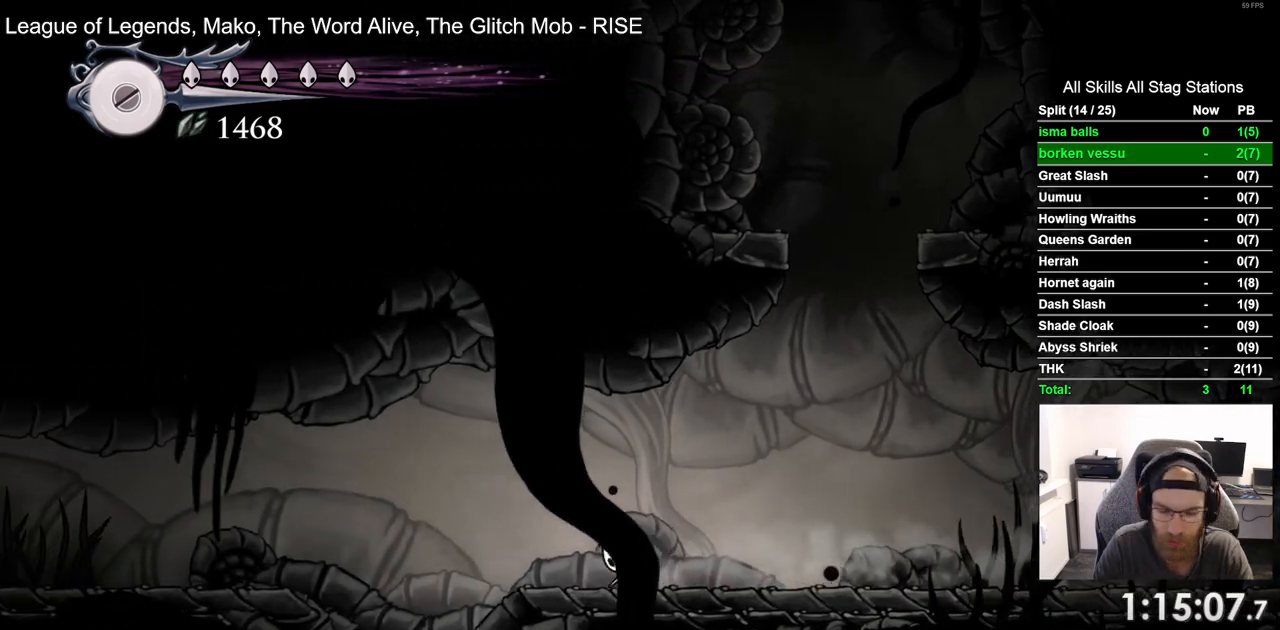
{"dt_ms": 500, "buttons": ["DPAD_LEFT"], "left_stick": "center", "right_stick": "center", "events": []}
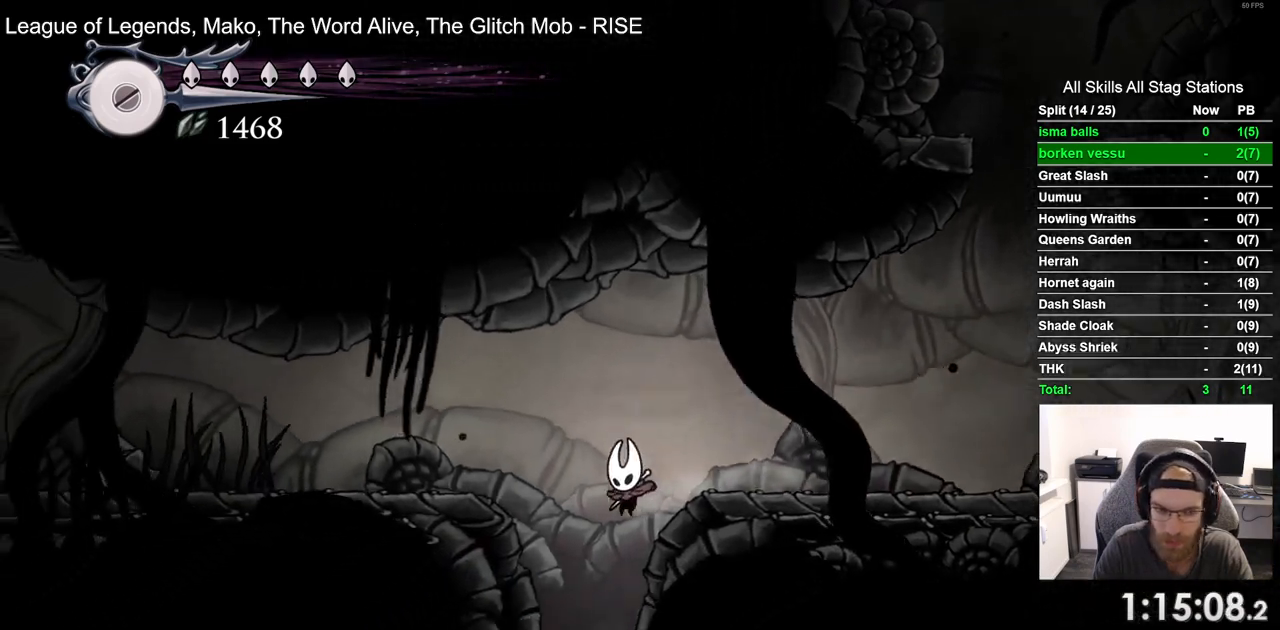
{"dt_ms": 500, "buttons": ["DPAD_LEFT"], "left_stick": "center", "right_stick": "center", "events": []}
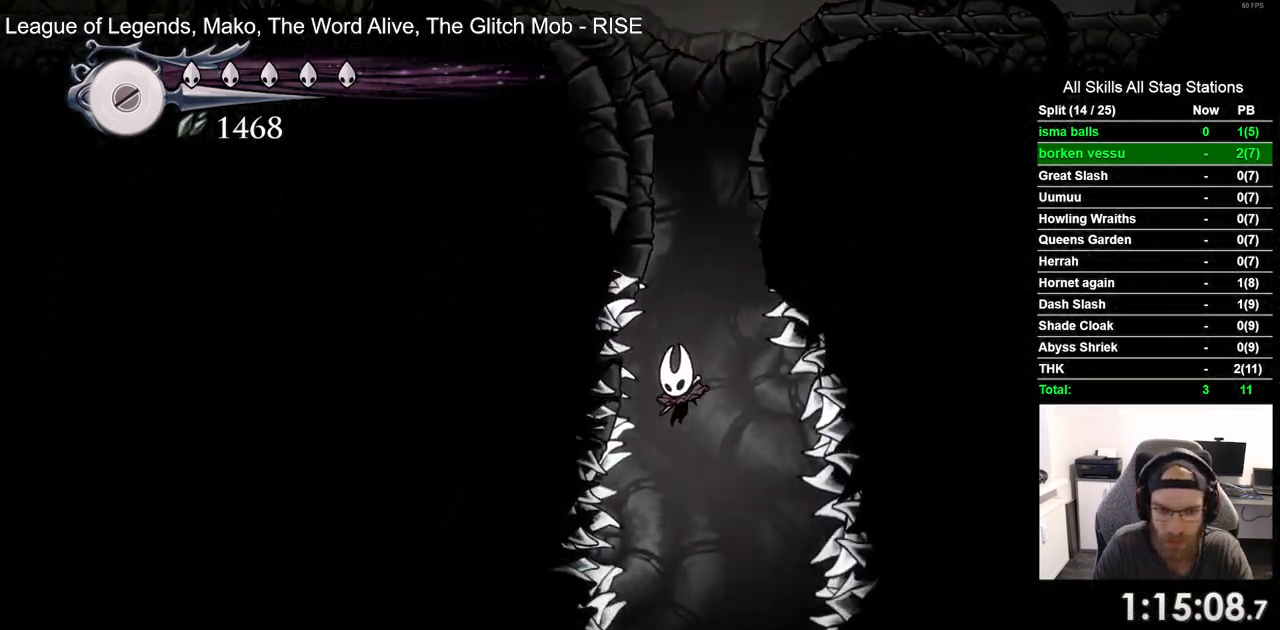
{"dt_ms": 500, "buttons": ["DPAD_LEFT"], "left_stick": "center", "right_stick": "center", "events": [[167, "DPAD_RIGHT", "down"], [250, "DPAD_RIGHT", "up"]]}
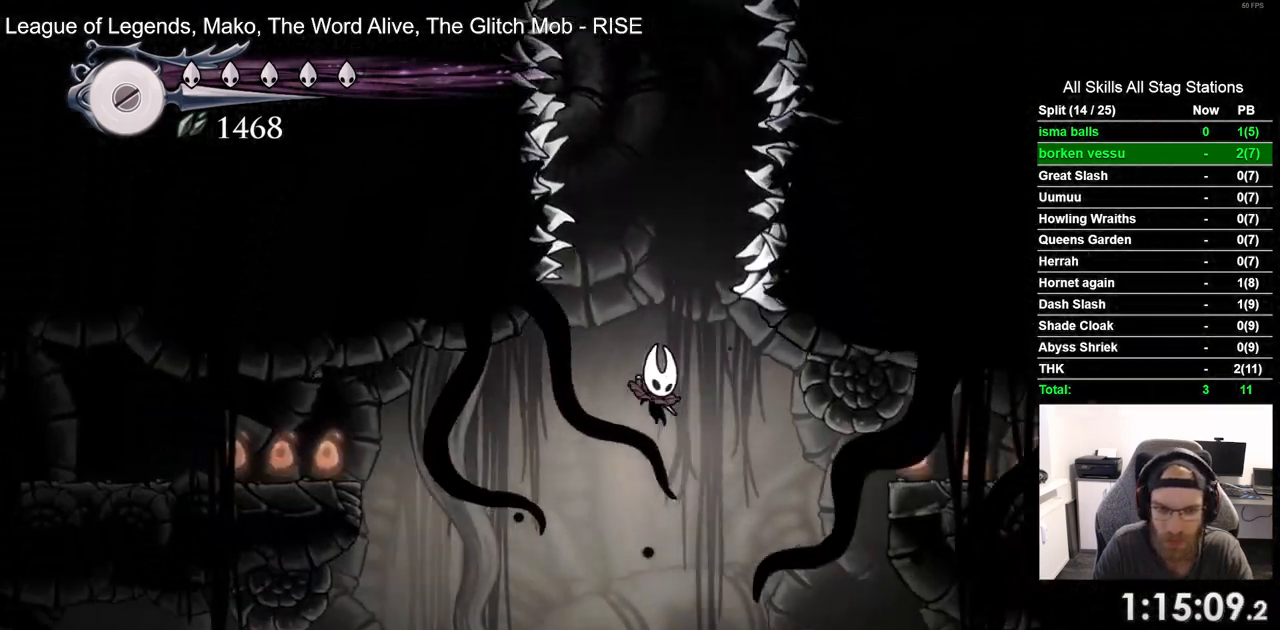
{"dt_ms": 500, "buttons": ["DPAD_LEFT"], "left_stick": "center", "right_stick": "center"}
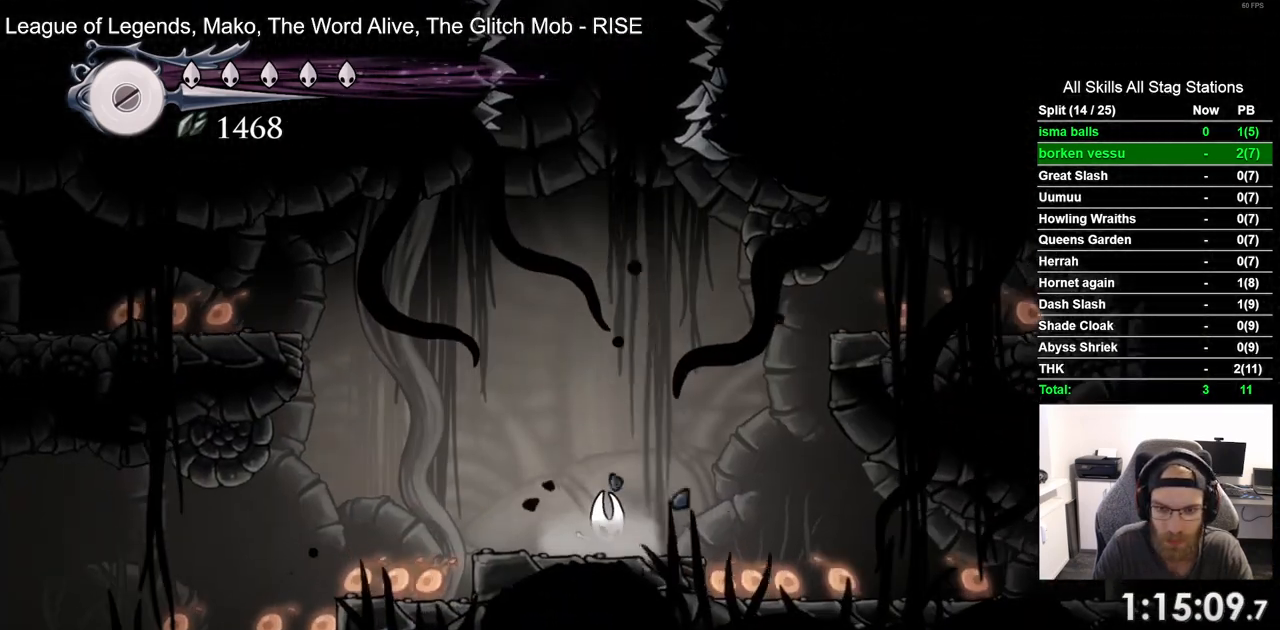
{"dt_ms": 500, "buttons": ["DPAD_LEFT"], "left_stick": "center", "right_stick": "center", "events": []}
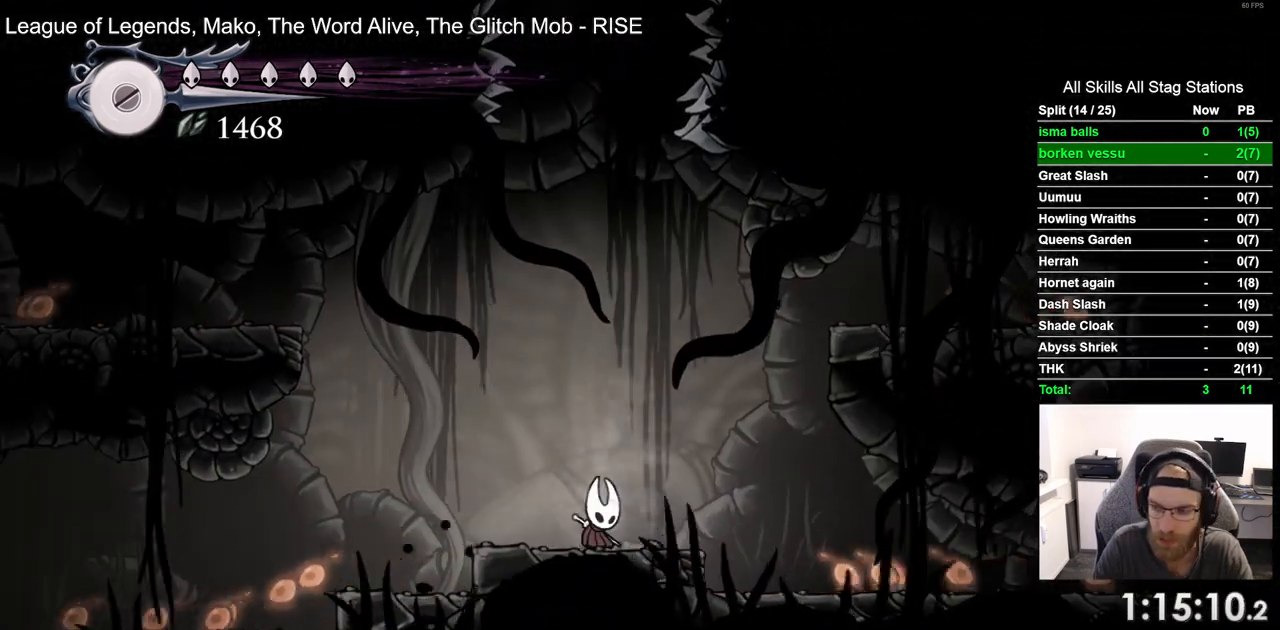
{"dt_ms": 500, "buttons": ["R2", "DPAD_LEFT"], "left_stick": "center", "right_stick": "center", "events": [[333, "R2", "down"]]}
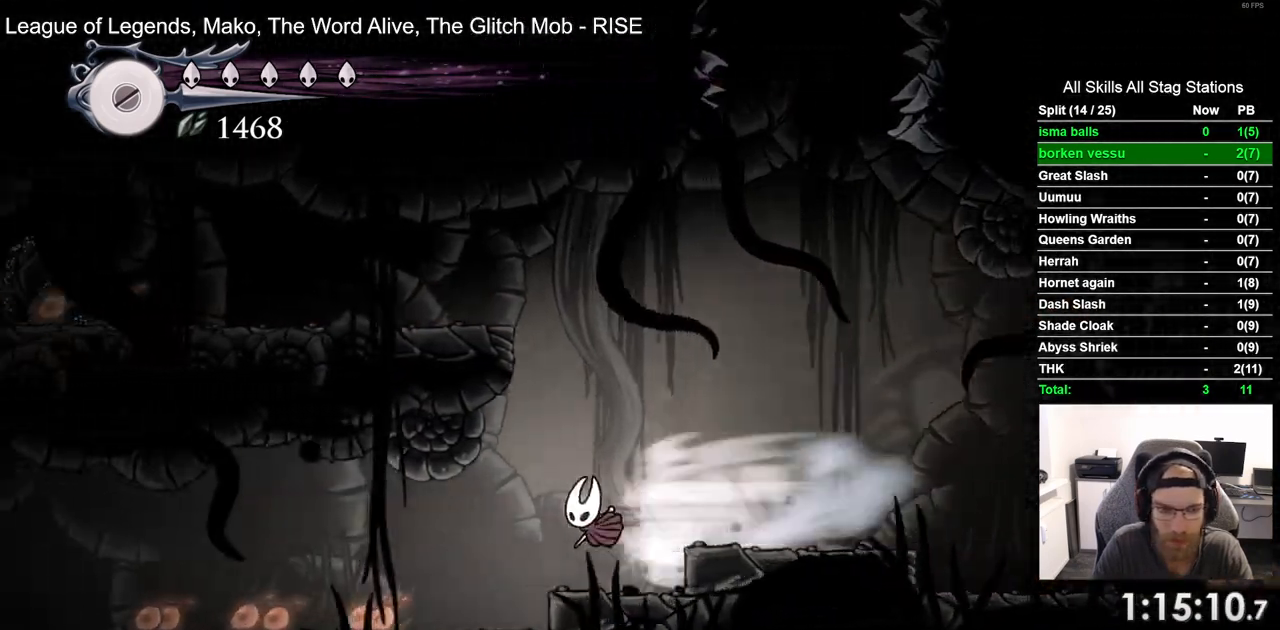
{"dt_ms": 500, "buttons": ["R2", "DPAD_LEFT"], "left_stick": "center", "right_stick": "center", "events": [[50, "R2", "up"], [400, "R2", "down"]]}
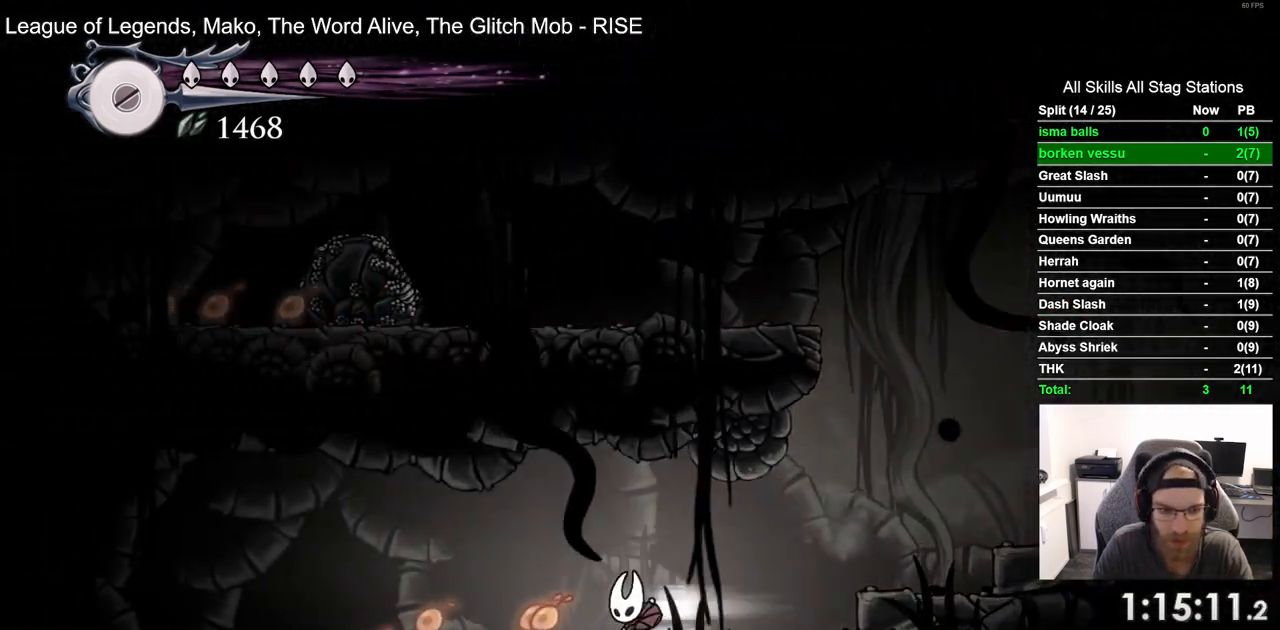
{"dt_ms": 1000, "buttons": [], "left_stick": "center", "right_stick": "center"}
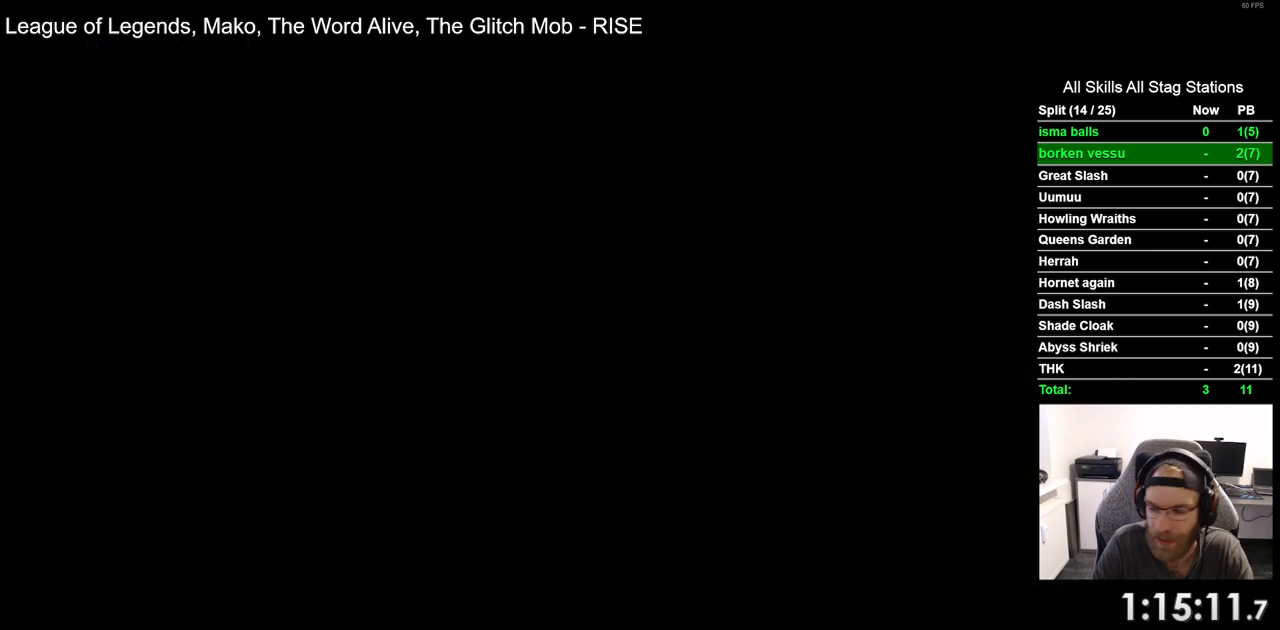
{"dt_ms": 500, "buttons": [], "left_stick": "center", "right_stick": "center", "events": []}
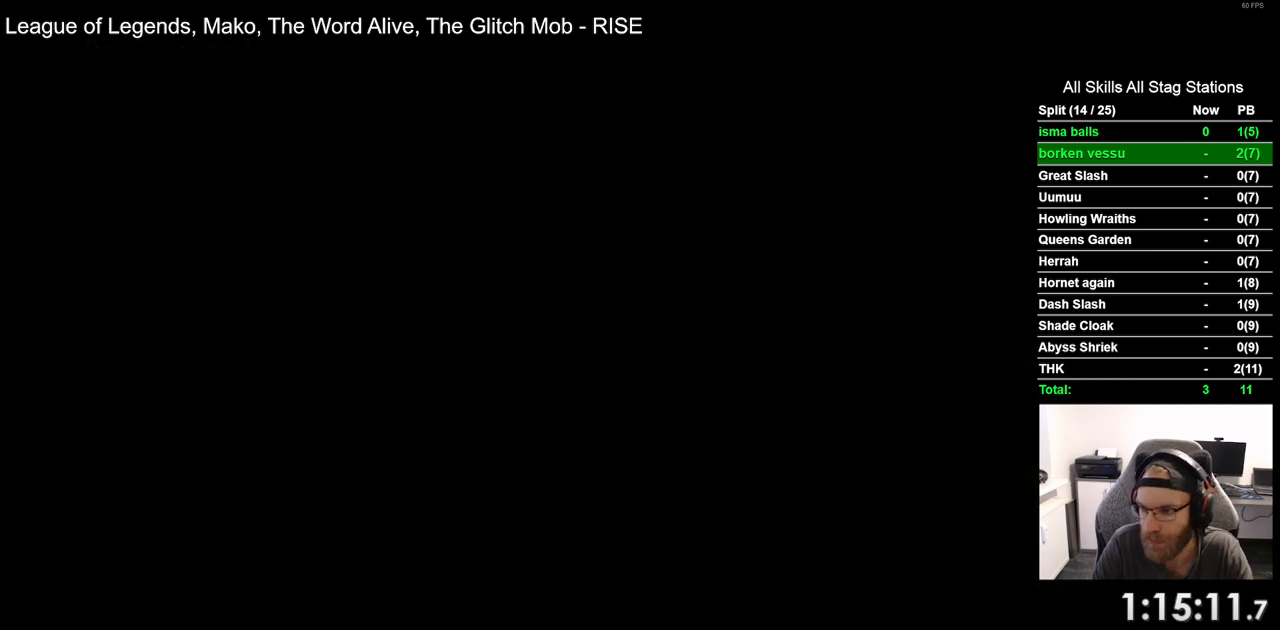
{"dt_ms": 500, "buttons": [], "left_stick": "center", "right_stick": "center", "events": []}
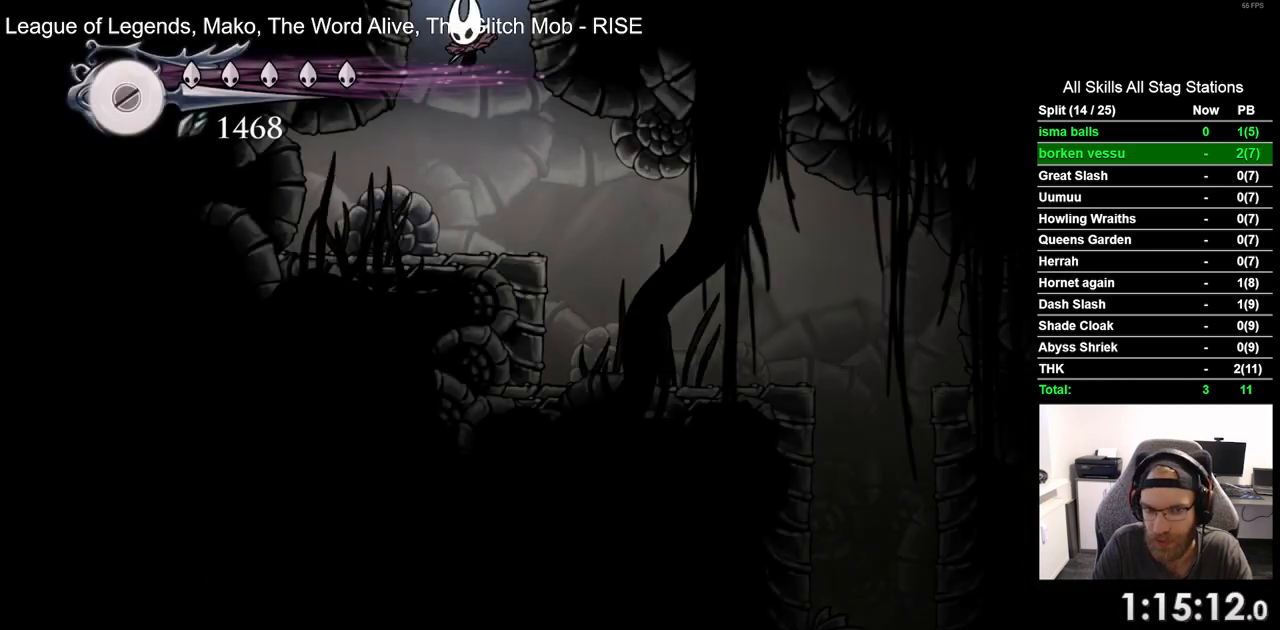
{"dt_ms": 500, "buttons": ["DPAD_RIGHT"], "left_stick": "center", "right_stick": "center", "events": [[100, "DPAD_RIGHT", "down"]]}
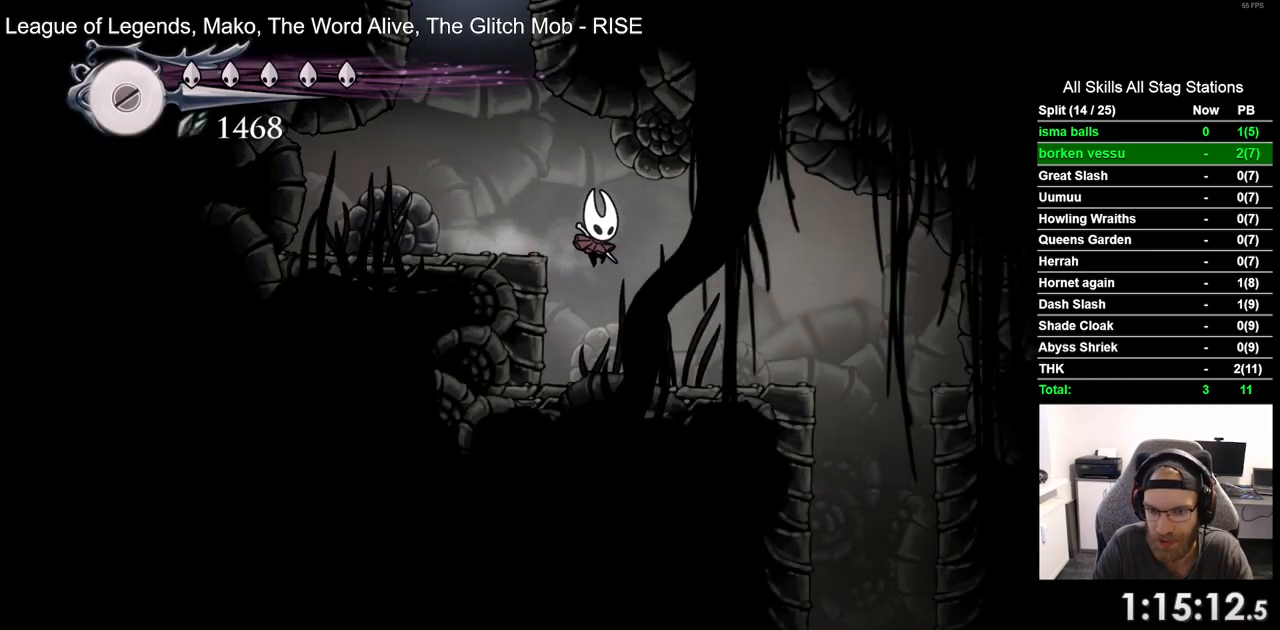
{"dt_ms": 500, "buttons": ["DPAD_RIGHT"], "left_stick": "center", "right_stick": "center", "events": []}
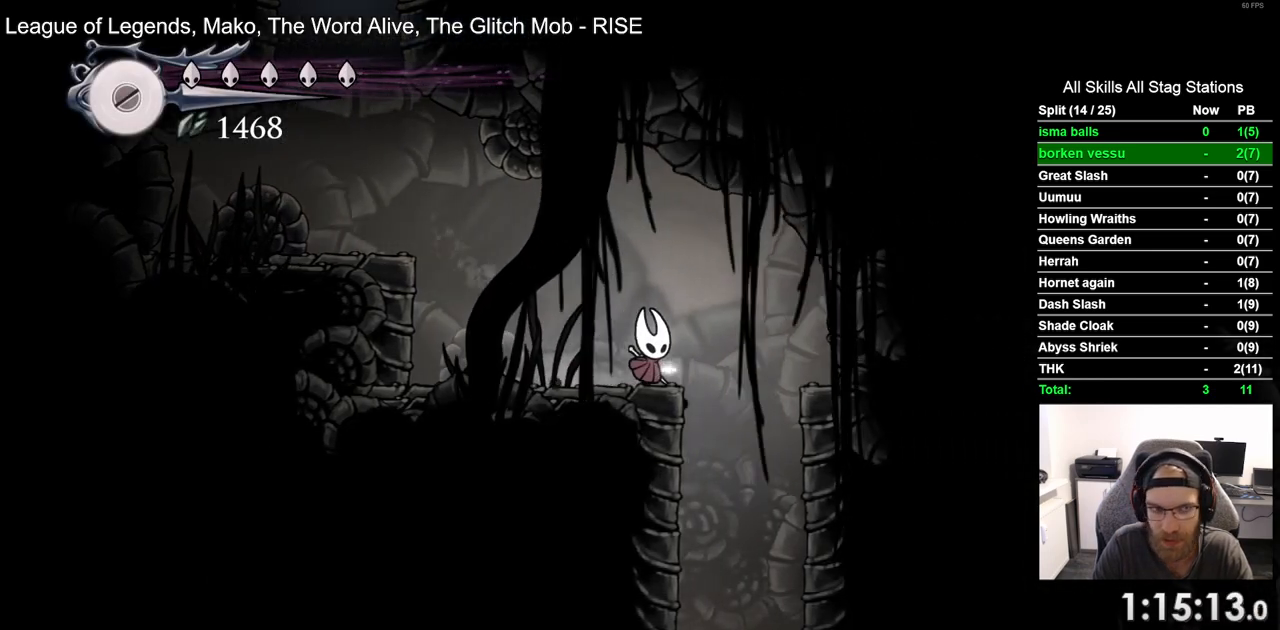
{"dt_ms": 500, "buttons": ["DPAD_RIGHT"], "left_stick": "center", "right_stick": "center", "events": []}
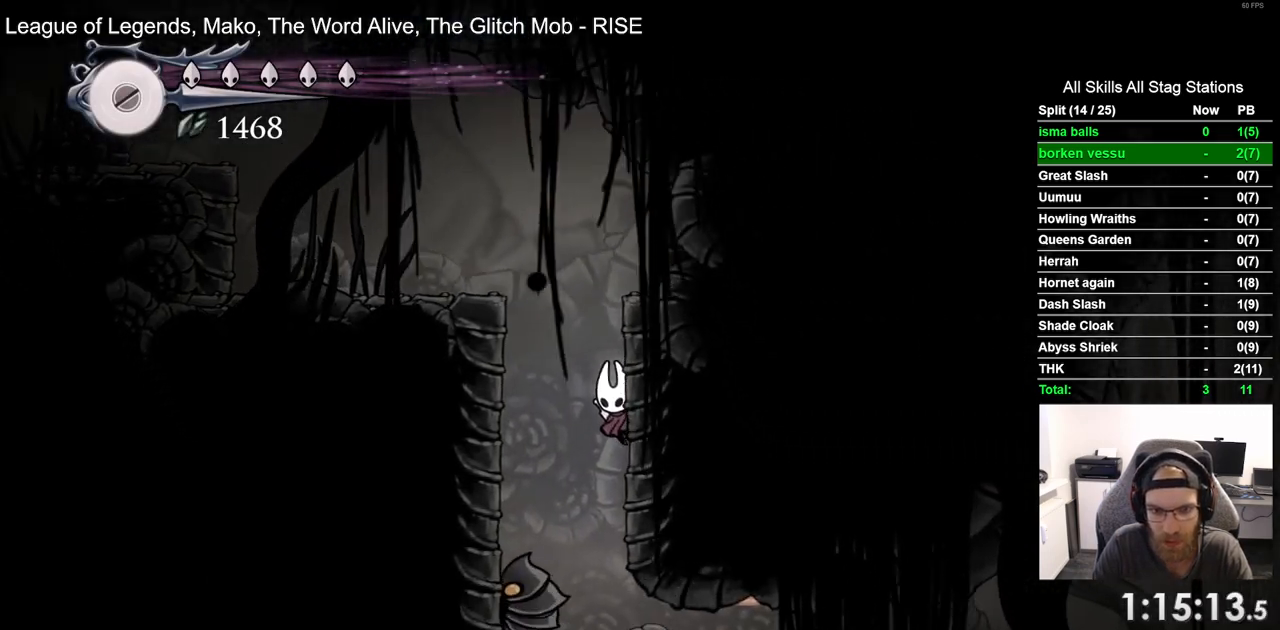
{"dt_ms": 500, "buttons": ["DPAD_LEFT"], "left_stick": "center", "right_stick": "center", "events": [[367, "DPAD_RIGHT", "up"], [467, "DPAD_LEFT", "down"]]}
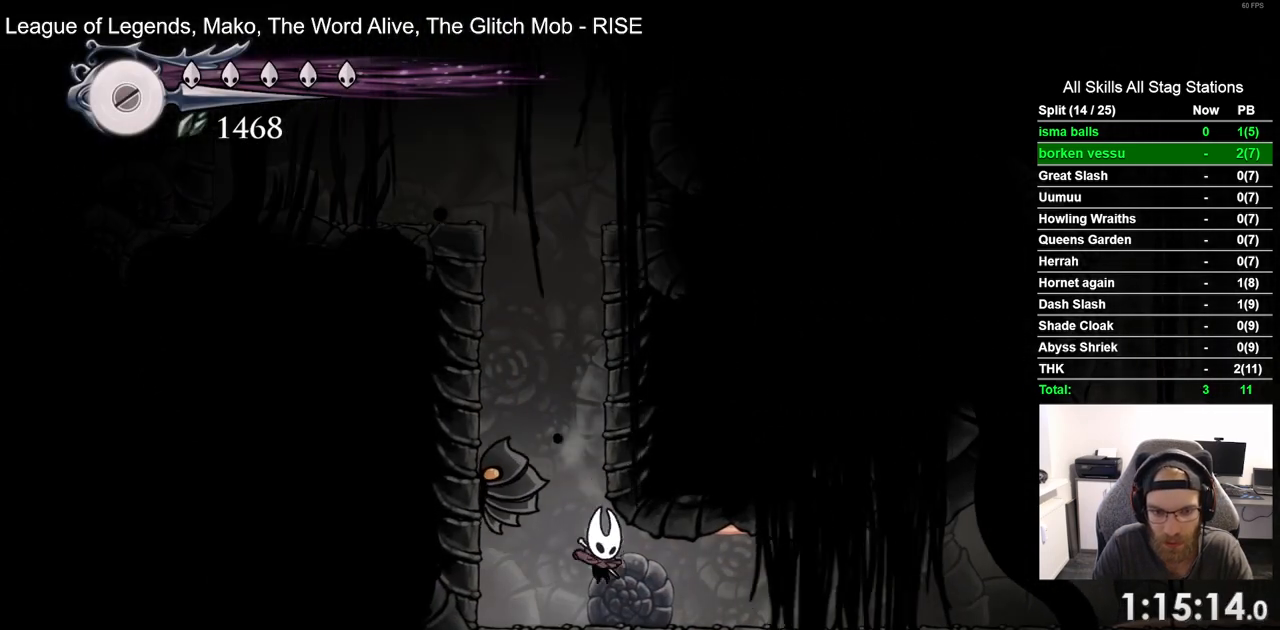
{"dt_ms": 500, "buttons": ["SQUARE", "DPAD_UP"], "left_stick": "center", "right_stick": "center", "events": [[67, "DPAD_UP", "down"], [83, "DPAD_LEFT", "up"], [100, "SQUARE", "down"], [283, "SQUARE", "up"], [483, "SQUARE", "down"]]}
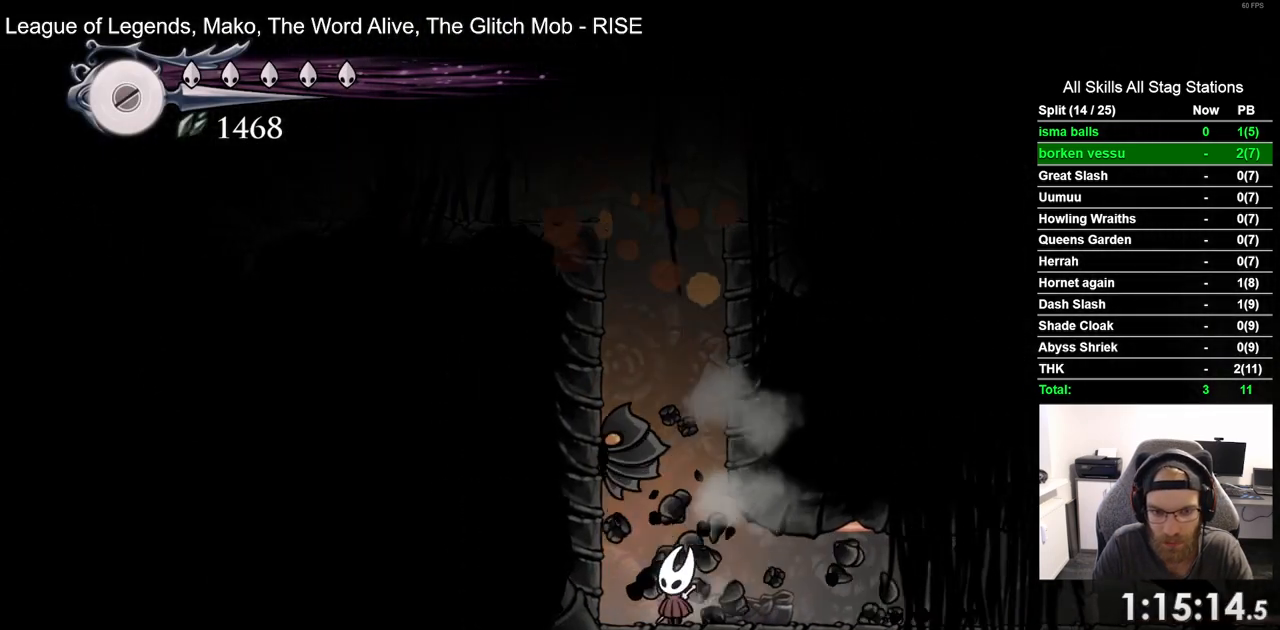
{"dt_ms": 500, "buttons": ["DPAD_RIGHT"], "left_stick": "center", "right_stick": "center", "events": [[133, "SQUARE", "up"], [150, "DPAD_RIGHT", "down"], [150, "DPAD_UP", "up"]]}